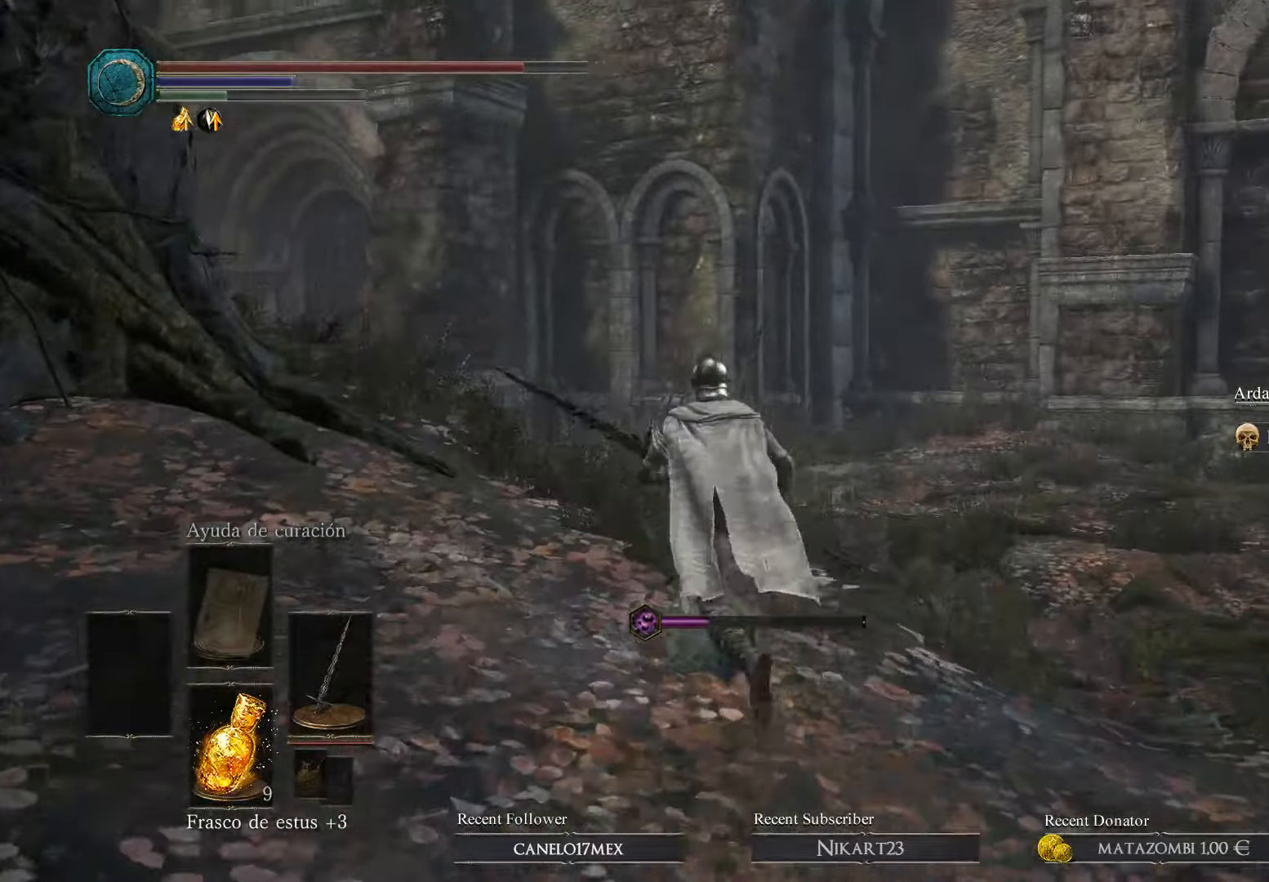
Gameplay with a controller (Xbox layout); each line is a JSON object with the inputs held at the frame after it. "events" lists button and stick changes between this image and that frame as [ms after this image, input, new state], when the widget could be followed in between.
{"buttons": ["B"], "left_stick": "up", "right_stick": "center", "events": []}
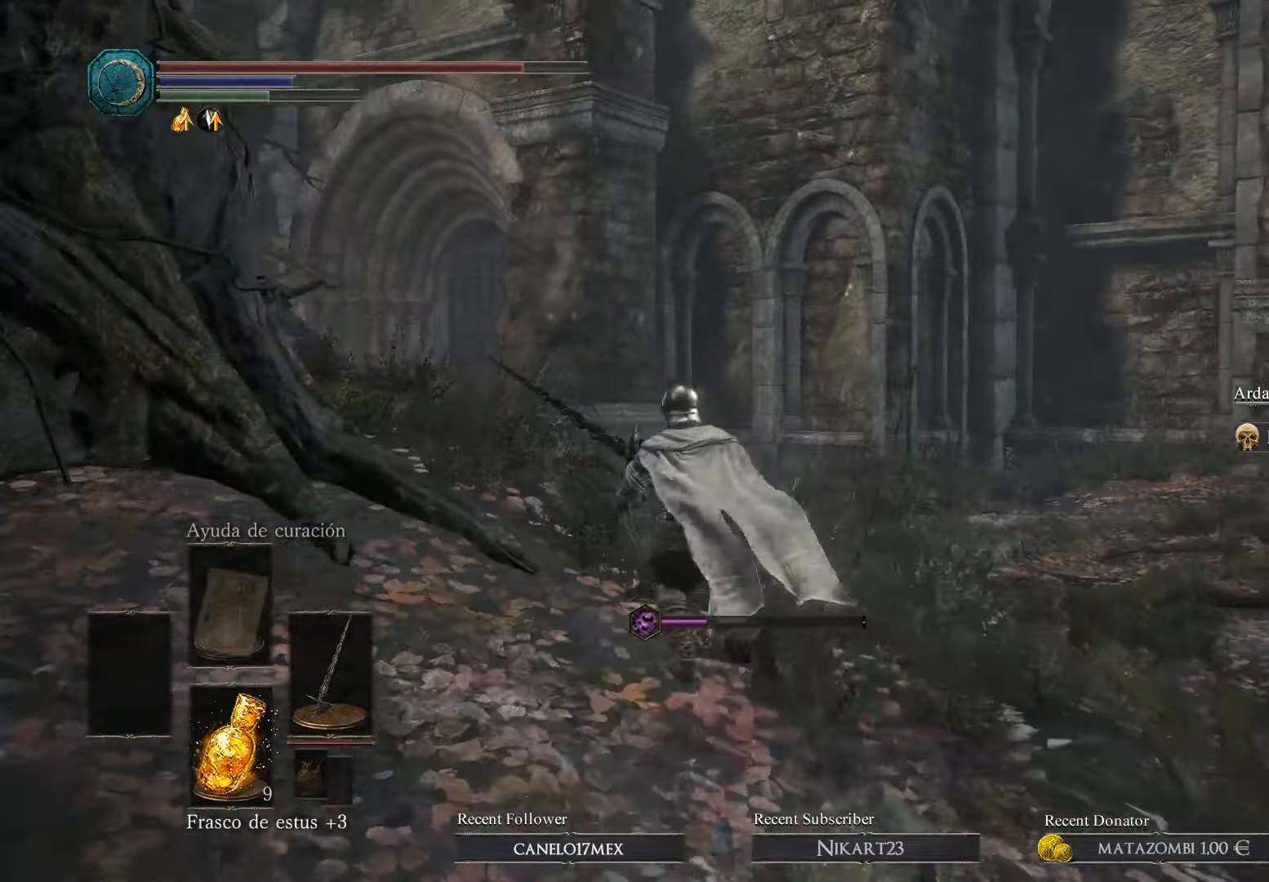
{"buttons": ["B"], "left_stick": "up", "right_stick": "center", "events": []}
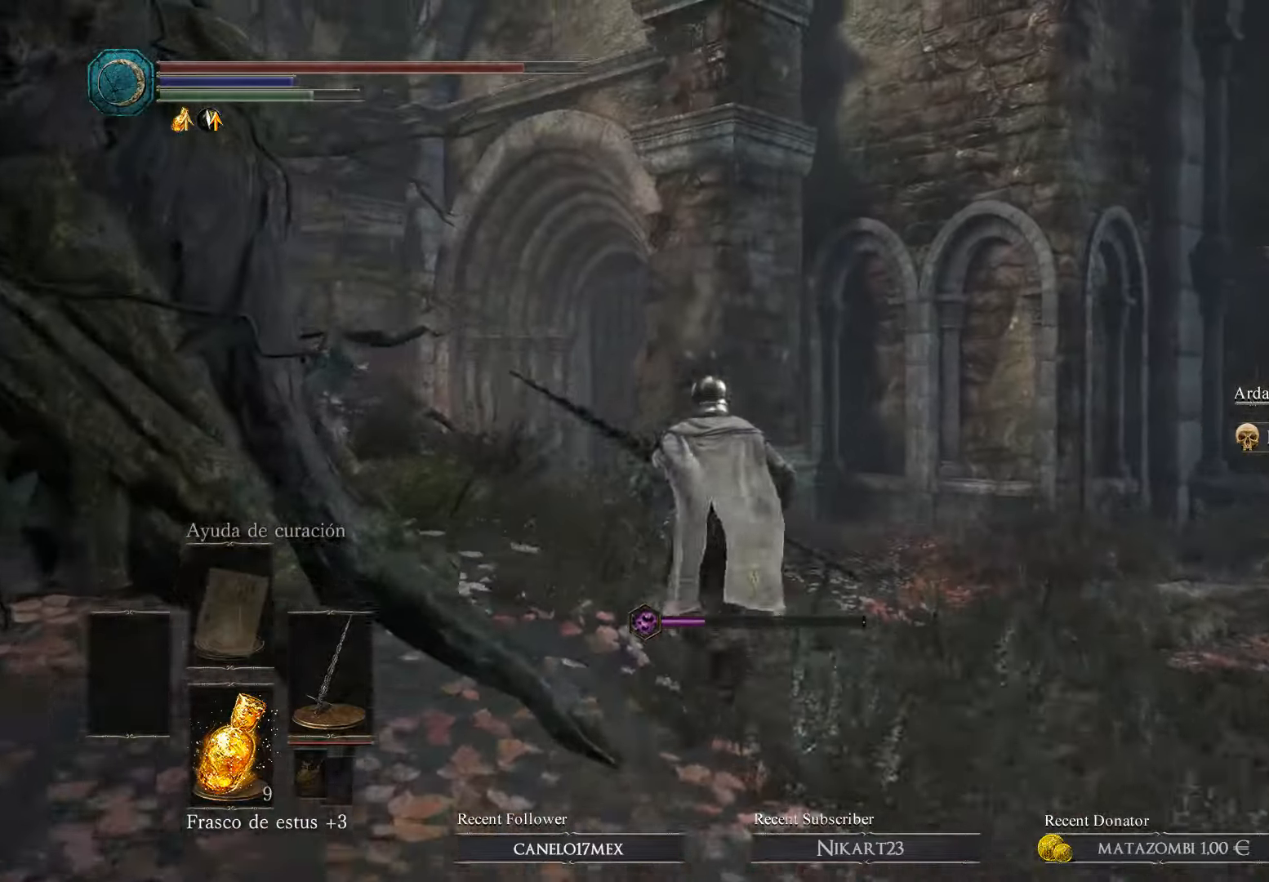
{"buttons": ["B"], "left_stick": "up", "right_stick": "center", "events": []}
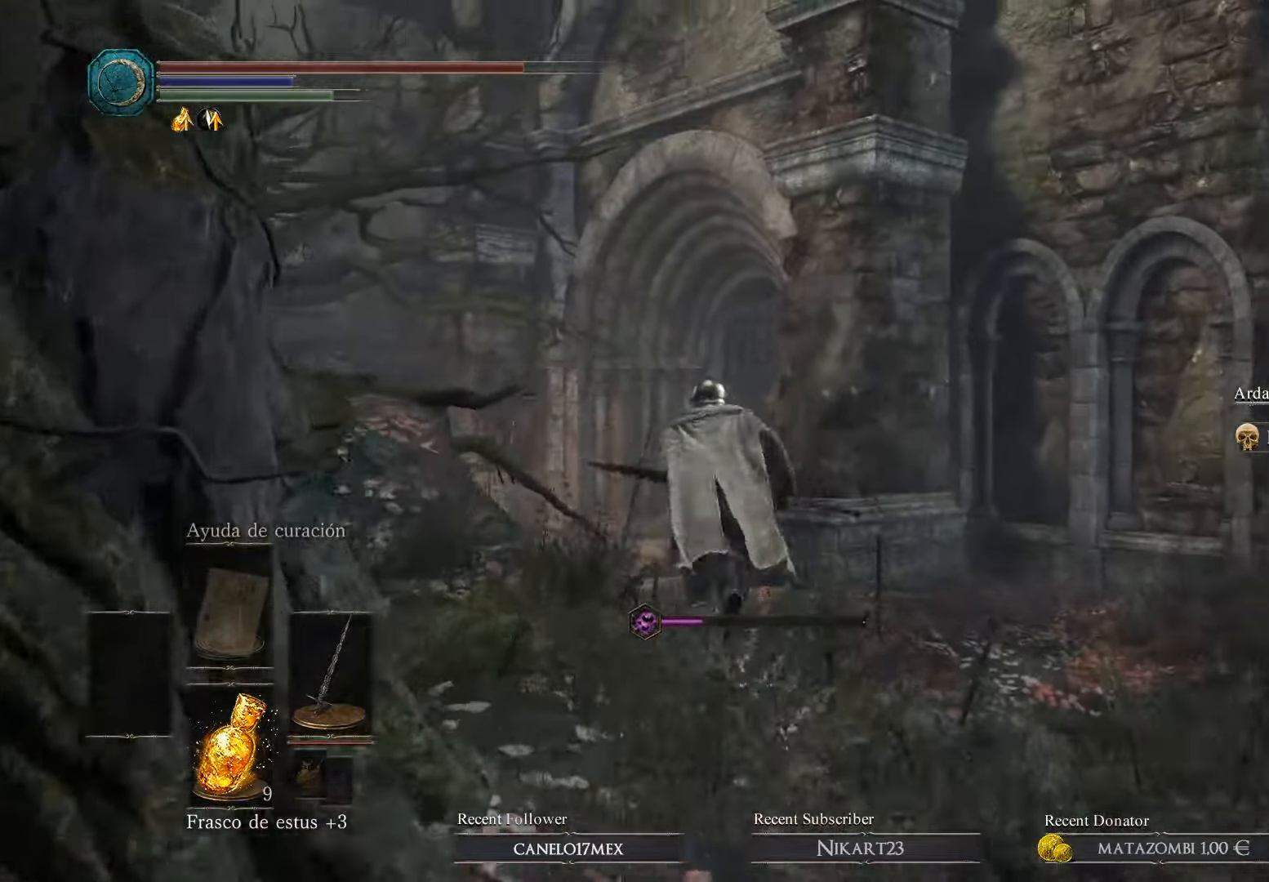
{"buttons": ["B"], "left_stick": "up", "right_stick": "center", "events": []}
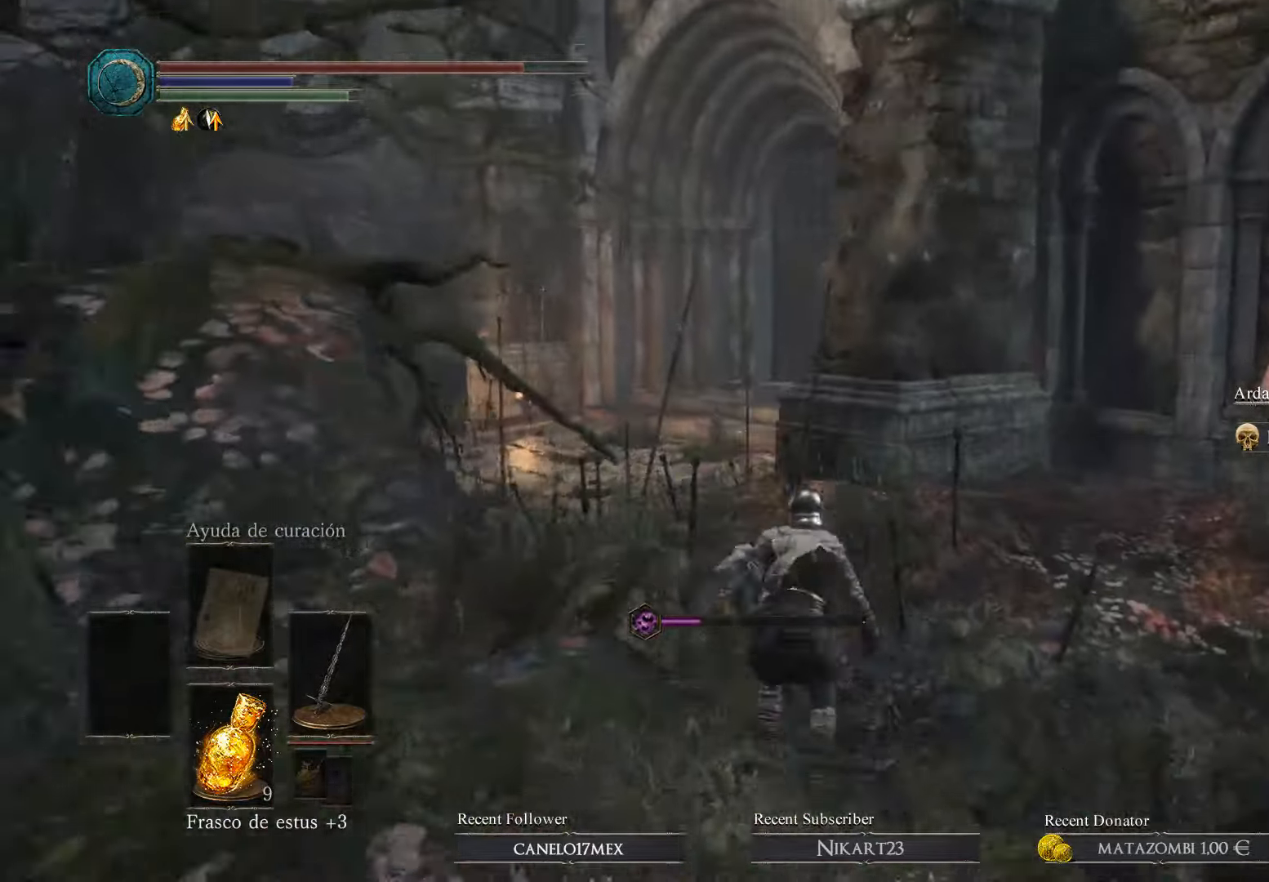
{"buttons": ["B"], "left_stick": "up", "right_stick": "center", "events": []}
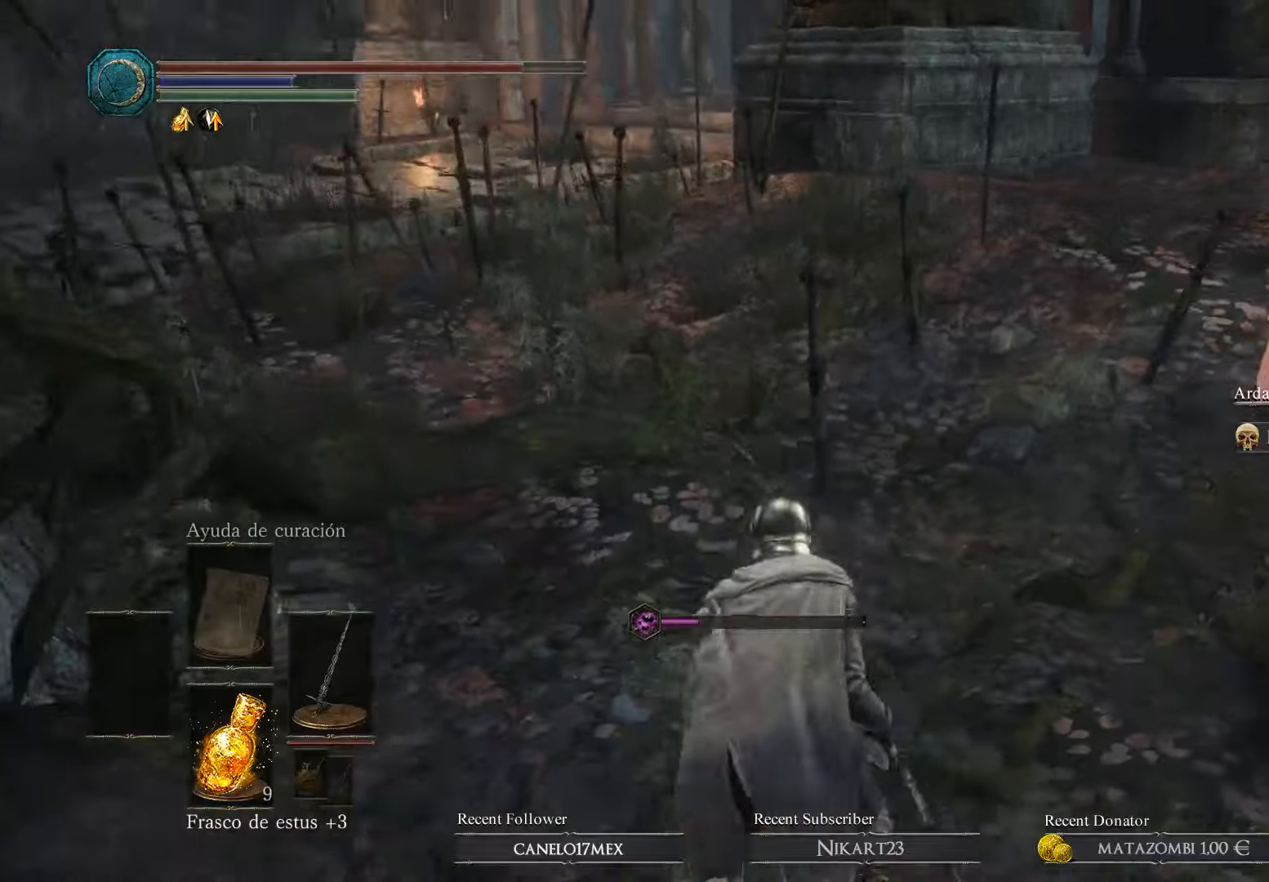
{"buttons": ["B"], "left_stick": "up", "right_stick": "center", "events": []}
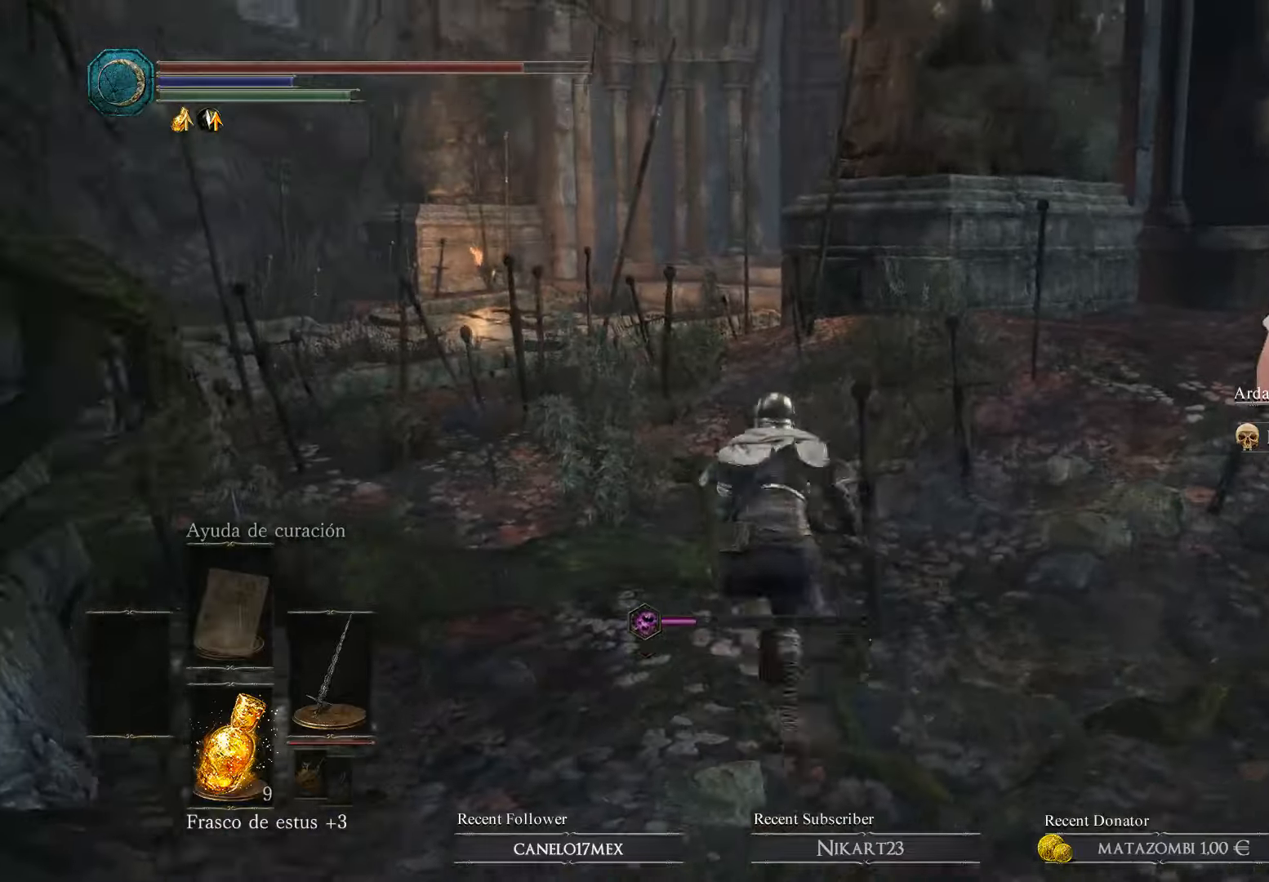
{"buttons": ["B"], "left_stick": "up", "right_stick": "center", "events": []}
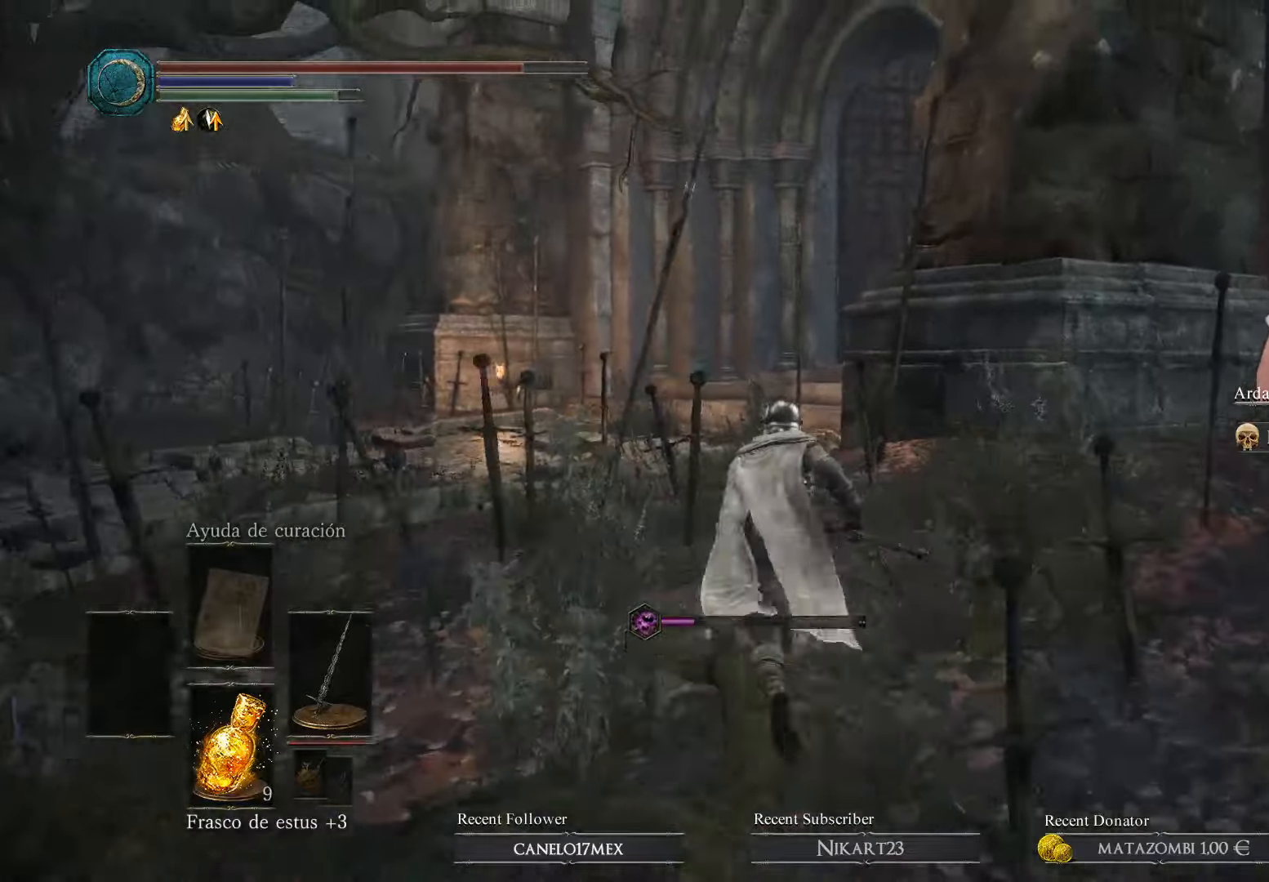
{"buttons": ["B"], "left_stick": "up", "right_stick": "center", "events": []}
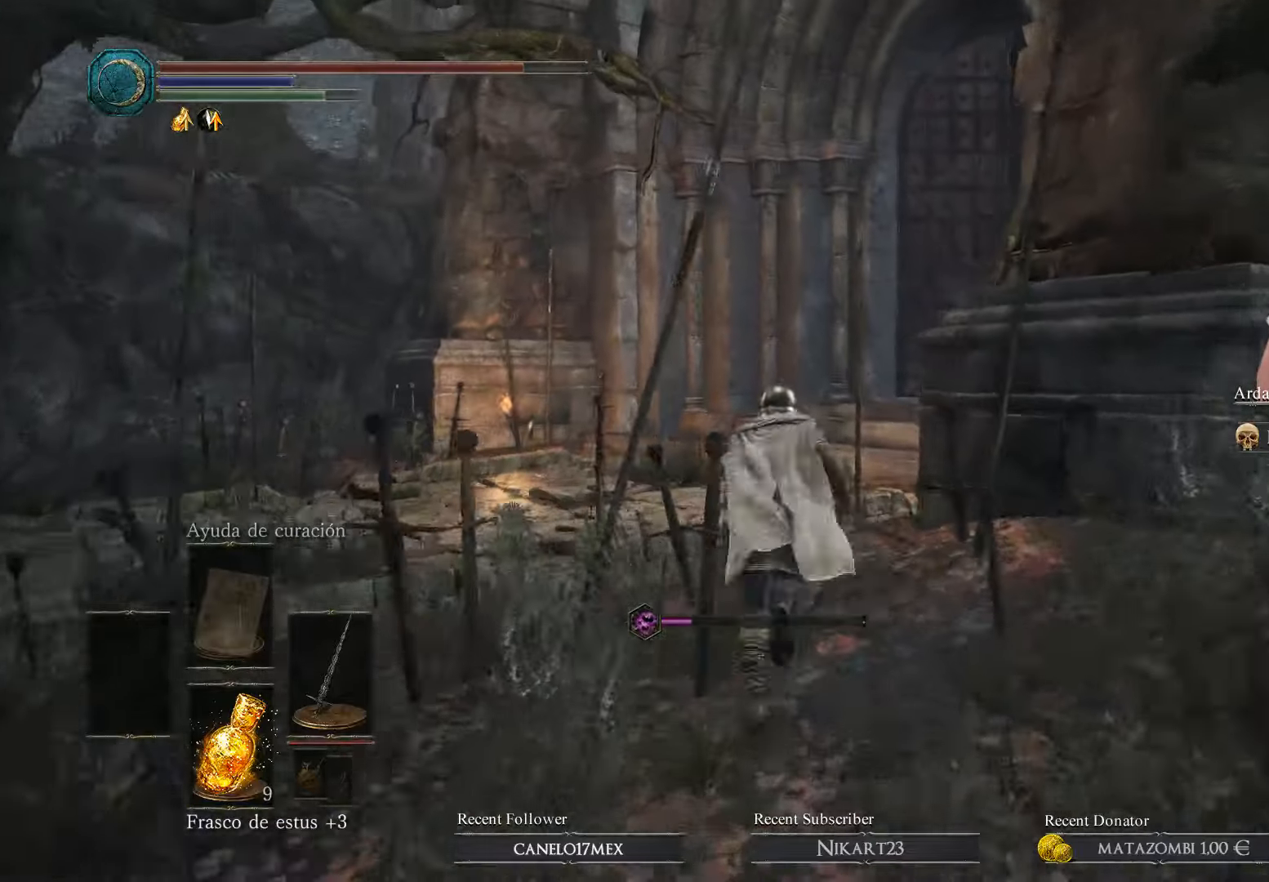
{"buttons": ["B"], "left_stick": "up", "right_stick": "center", "events": []}
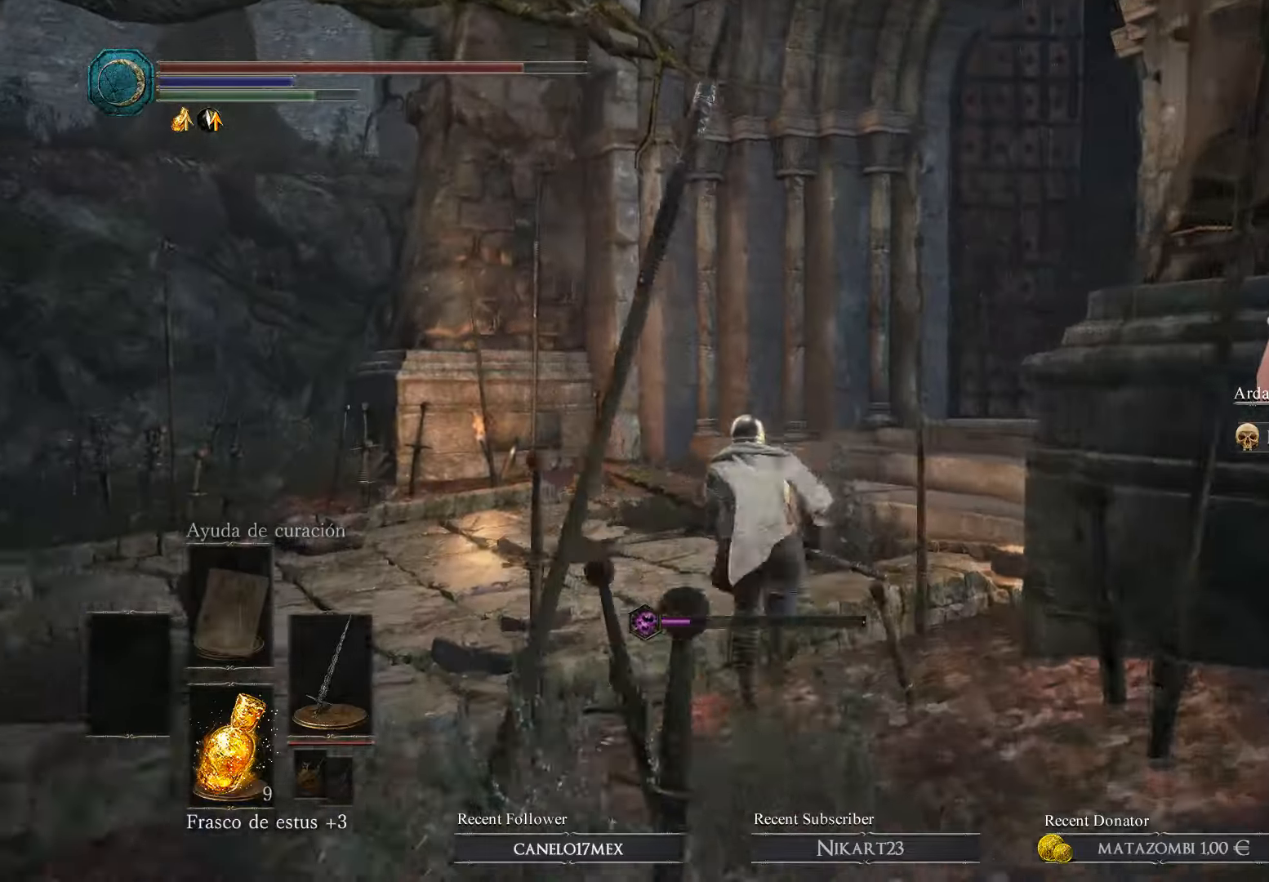
{"buttons": ["B"], "left_stick": "up", "right_stick": "center", "events": []}
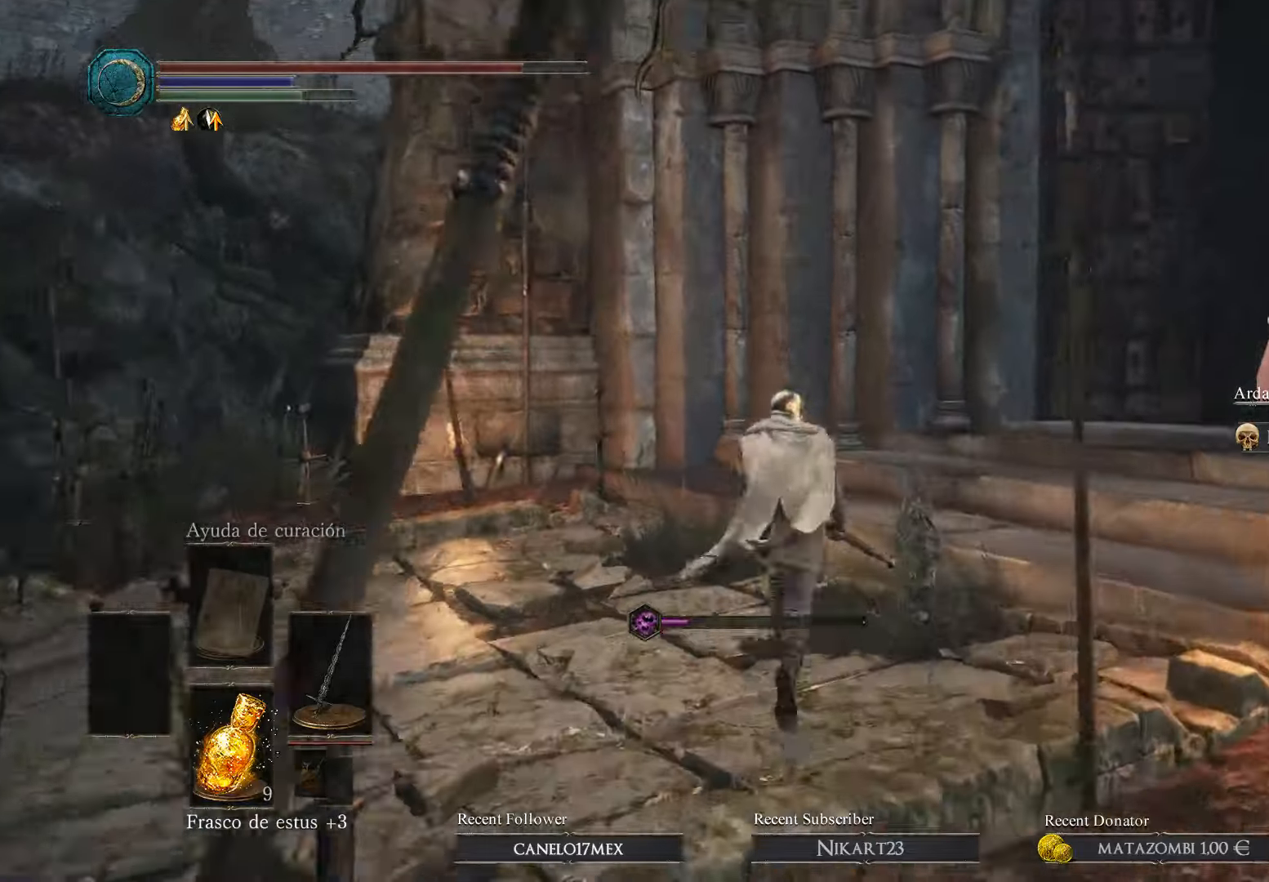
{"buttons": ["B"], "left_stick": "up-right", "right_stick": "center", "events": [[266, "left_stick", "up-right"]]}
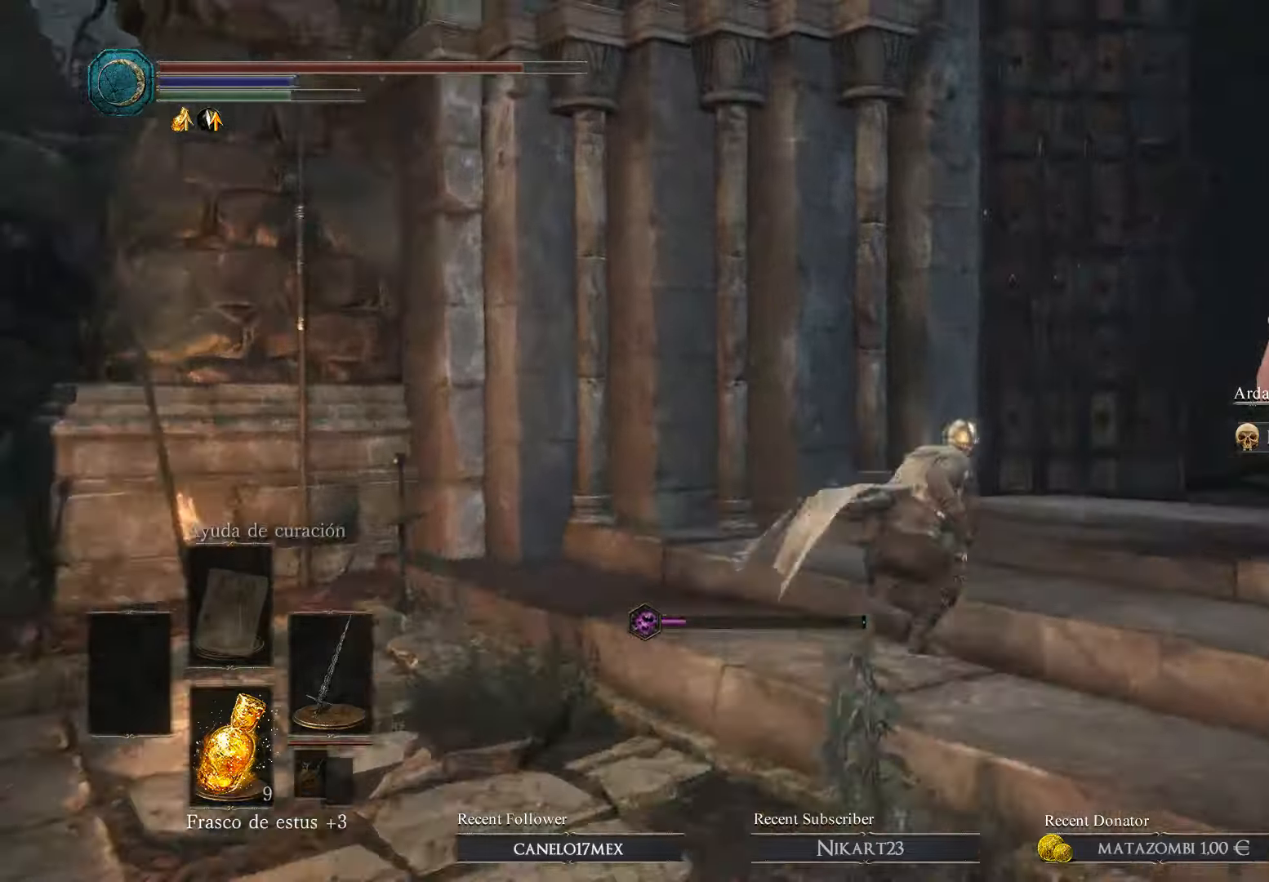
{"buttons": ["B"], "left_stick": "up-right", "right_stick": "center", "events": []}
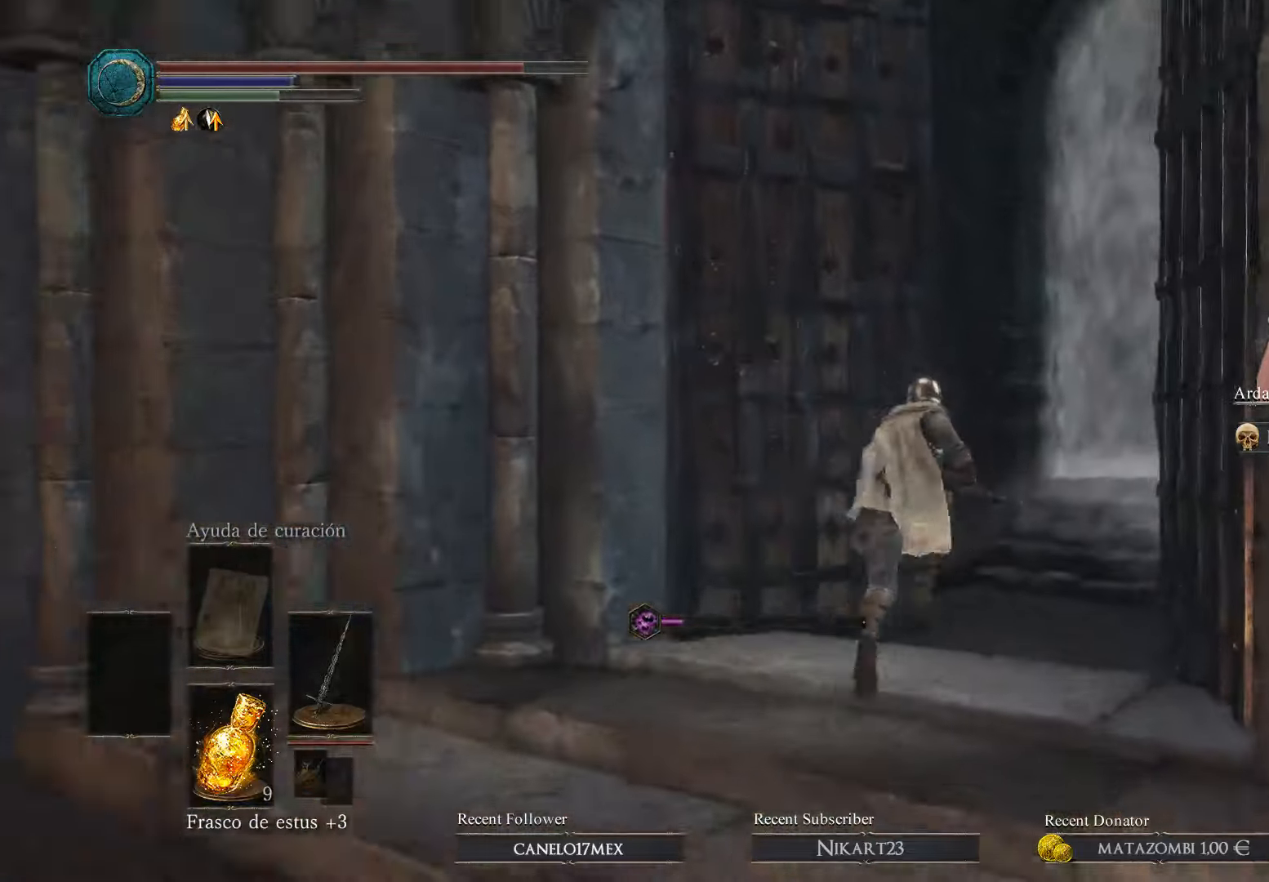
{"buttons": ["B"], "left_stick": "up-right", "right_stick": "center", "events": []}
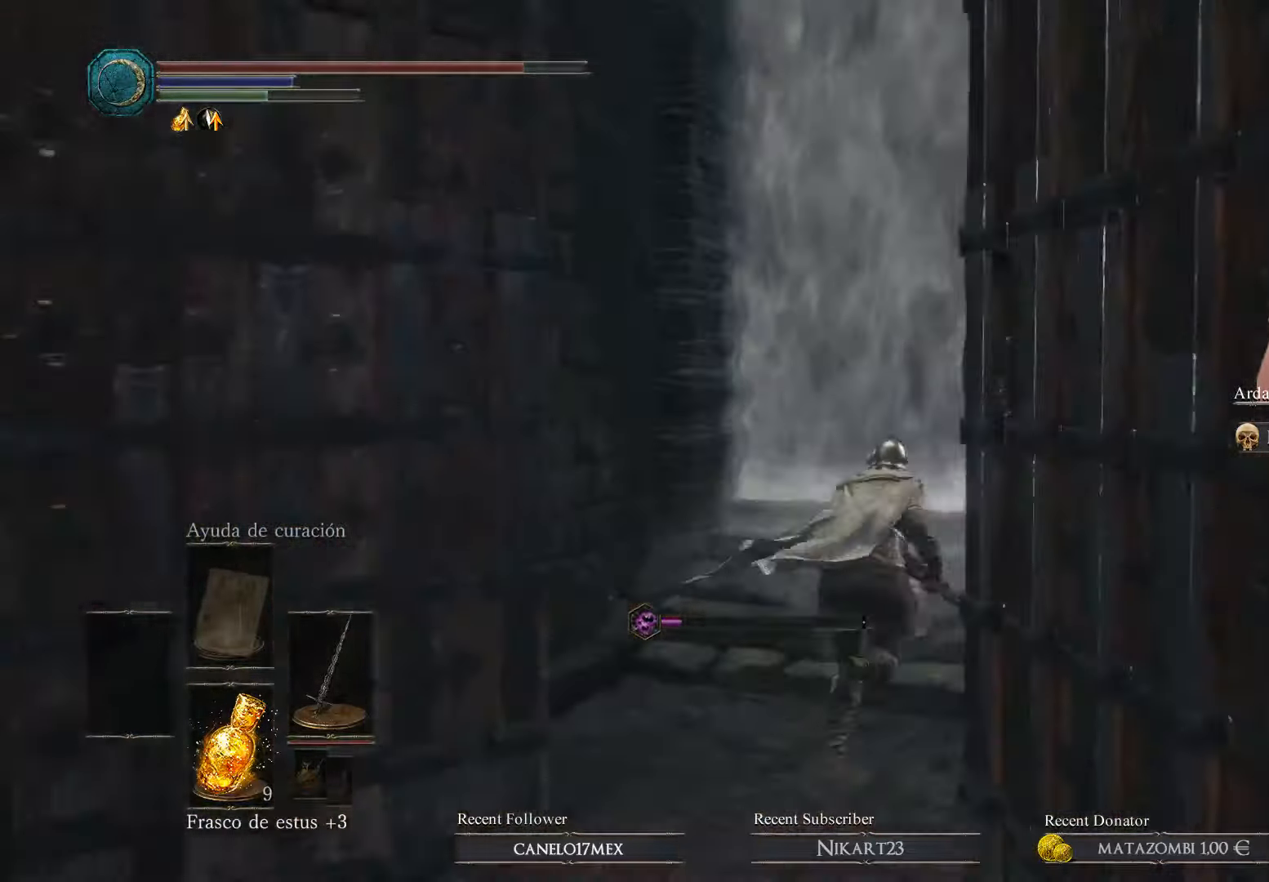
{"buttons": ["A"], "left_stick": "up-right", "right_stick": "center", "events": [[133, "B", "up"], [266, "A", "down"], [366, "A", "up"], [433, "A", "down"]]}
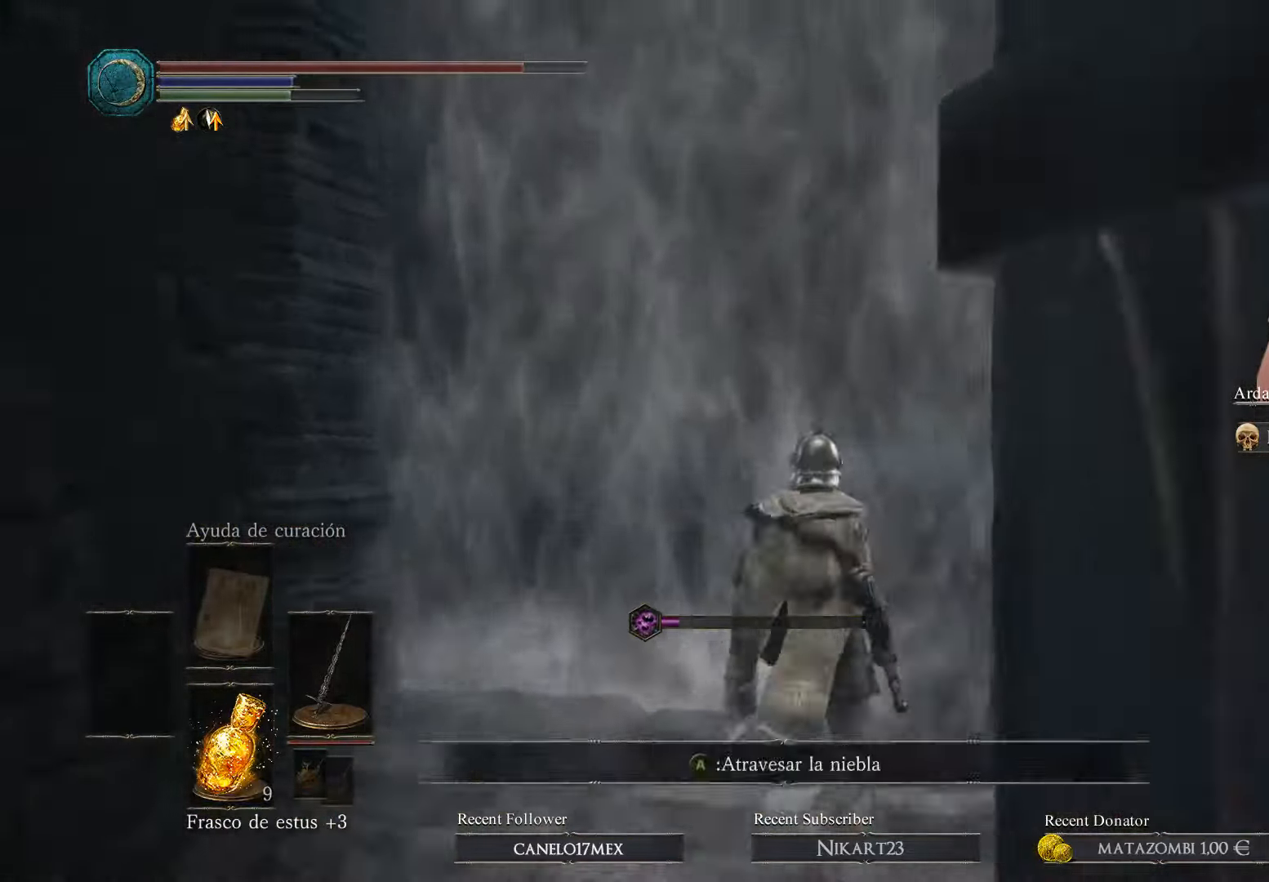
{"buttons": [], "left_stick": "up-right", "right_stick": "center", "events": [[33, "A", "up"], [100, "A", "down"], [166, "A", "up"], [233, "A", "down"], [400, "A", "up"]]}
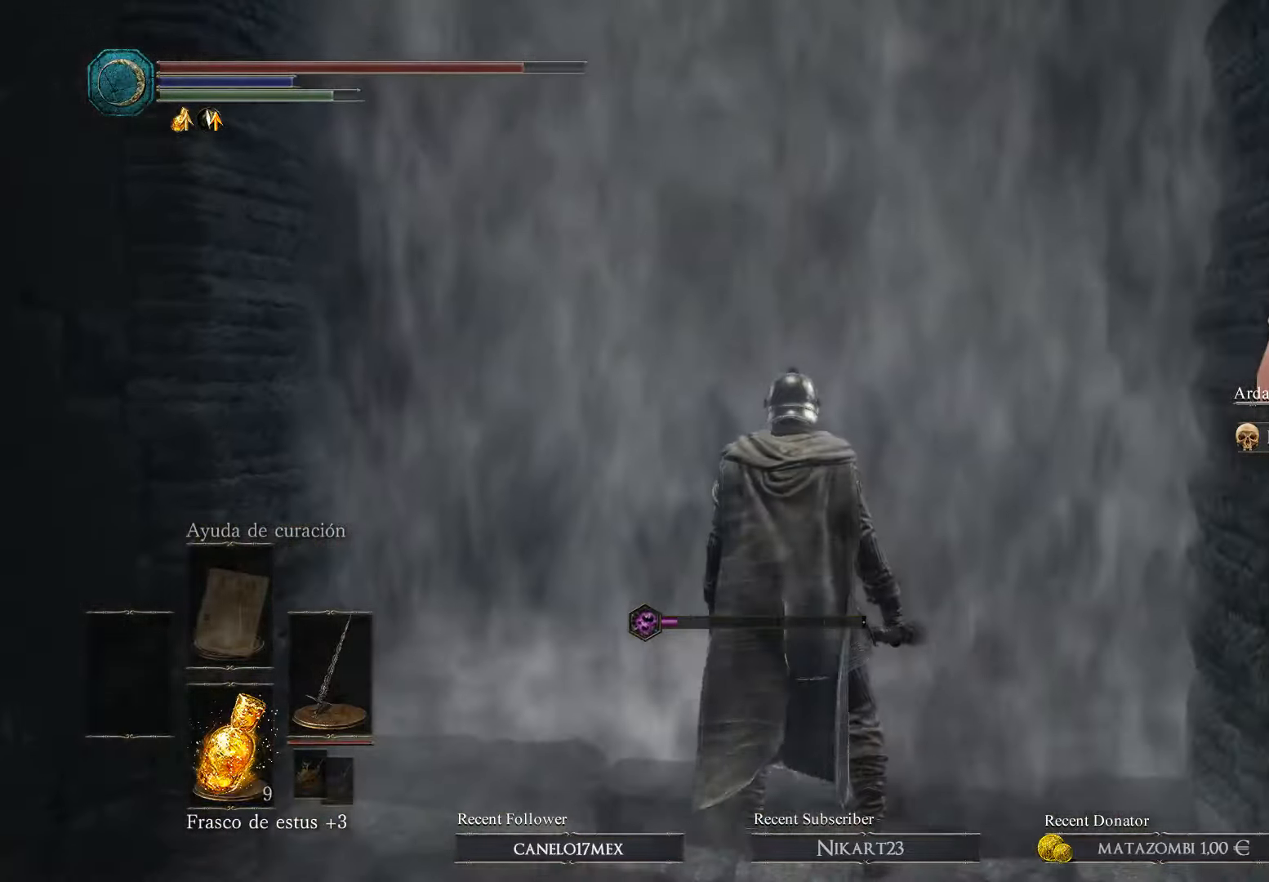
{"buttons": [], "left_stick": "up", "right_stick": "center", "events": [[167, "right_stick", "right"], [200, "left_stick", "center"], [434, "left_stick", "up"], [434, "right_stick", "center"]]}
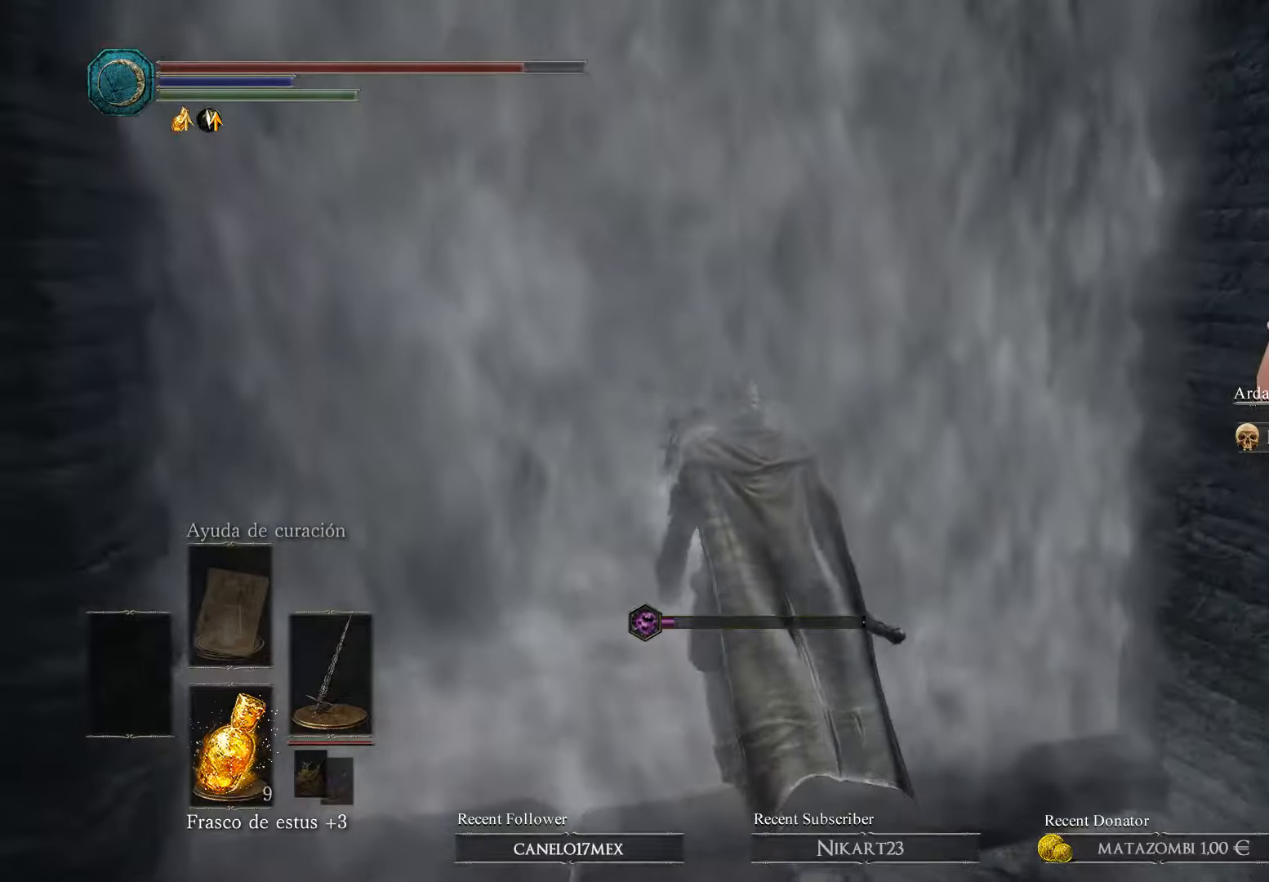
{"buttons": [], "left_stick": "up", "right_stick": "center", "events": [[200, "A", "down"], [334, "A", "up"]]}
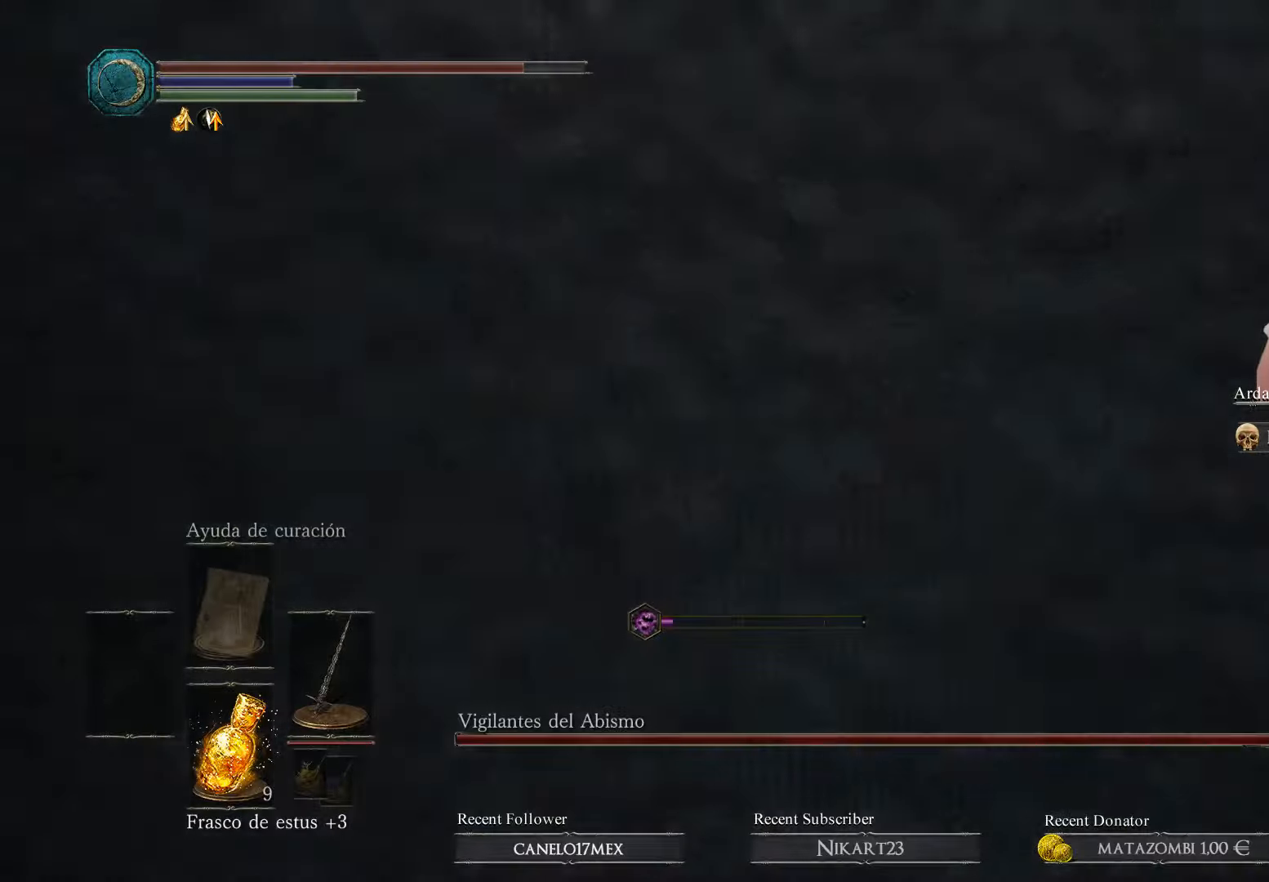
{"buttons": [], "left_stick": "up", "right_stick": "center", "events": []}
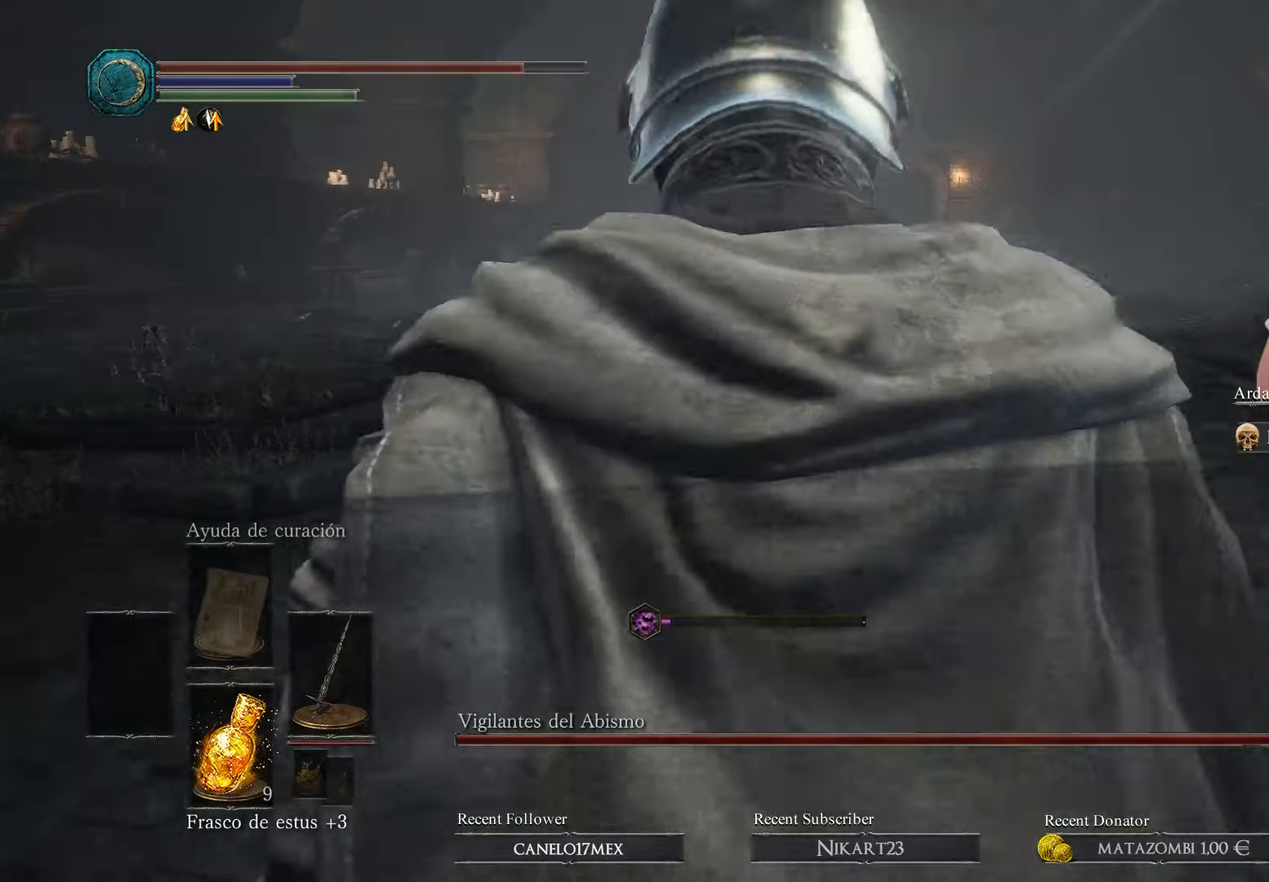
{"buttons": [], "left_stick": "up", "right_stick": "center", "events": []}
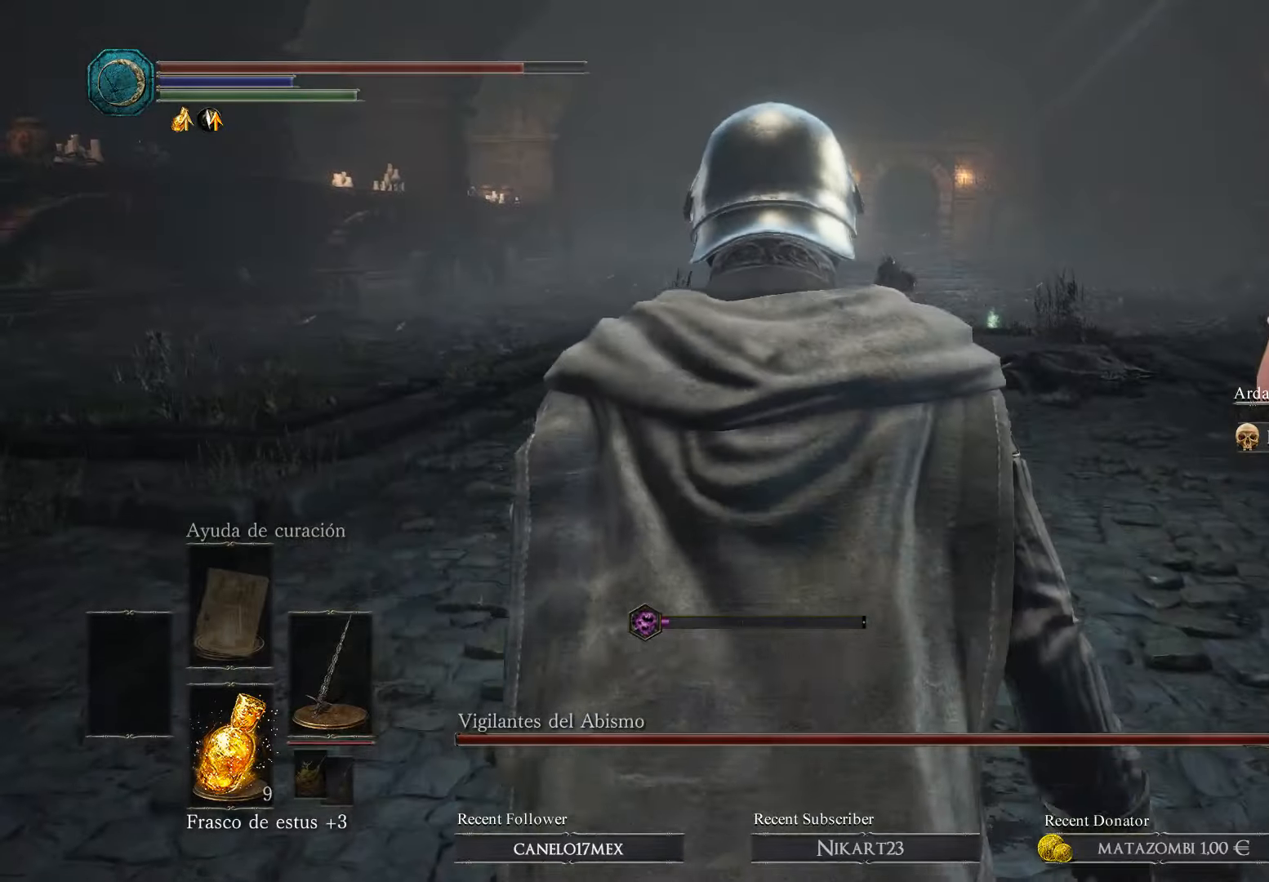
{"buttons": ["B"], "left_stick": "up", "right_stick": "center", "events": [[467, "B", "down"]]}
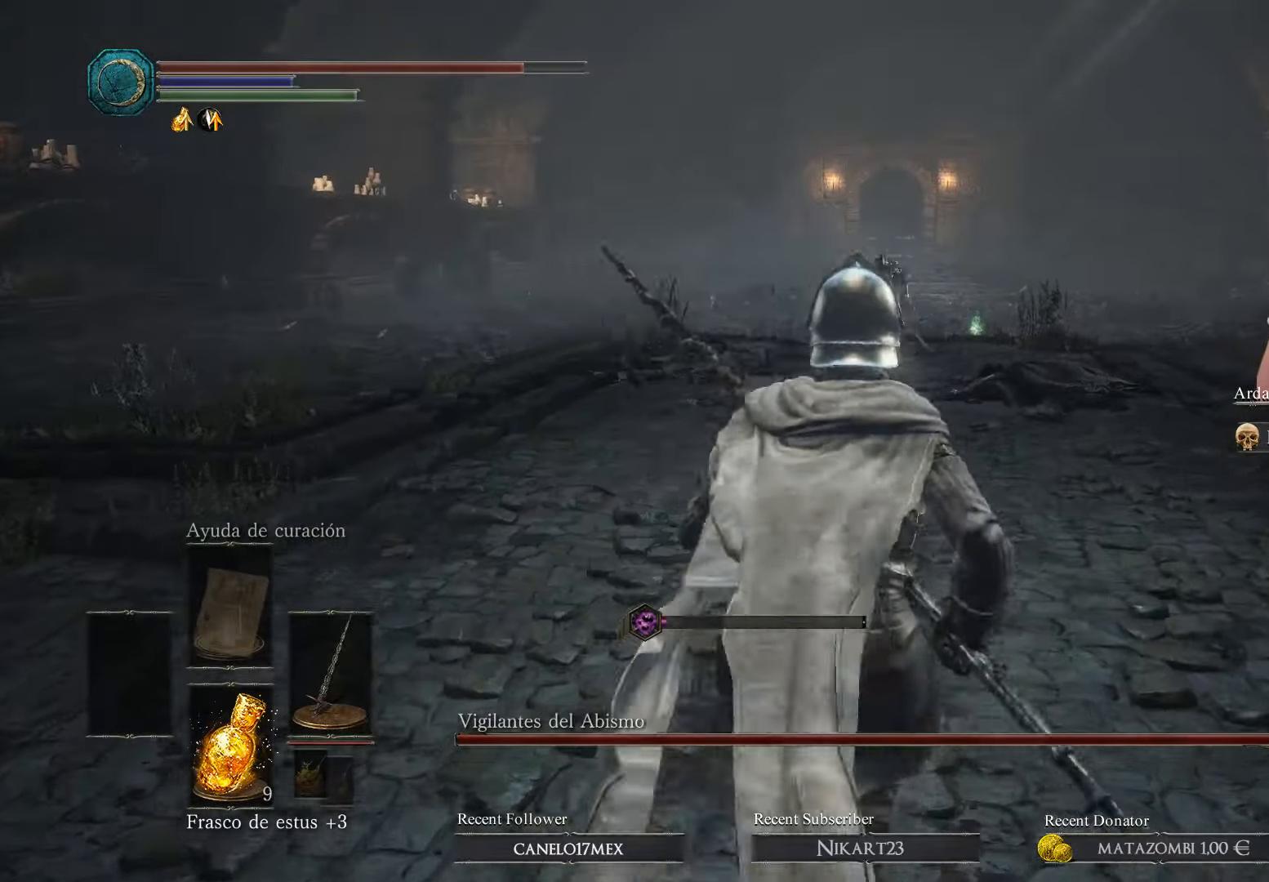
{"buttons": ["B"], "left_stick": "up", "right_stick": "center", "events": []}
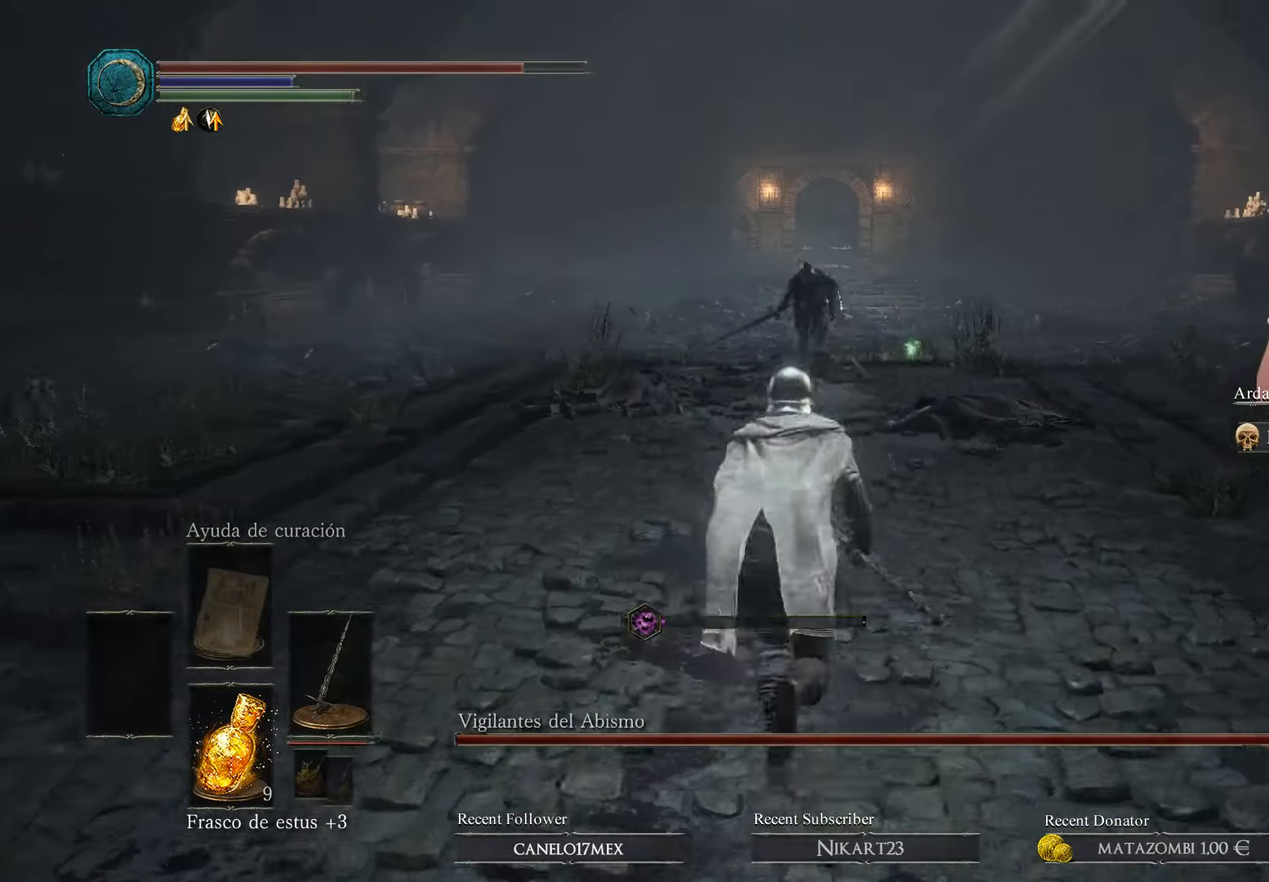
{"buttons": [], "left_stick": "up", "right_stick": "center", "events": [[67, "B", "up"], [267, "R3", "down"], [400, "R3", "up"]]}
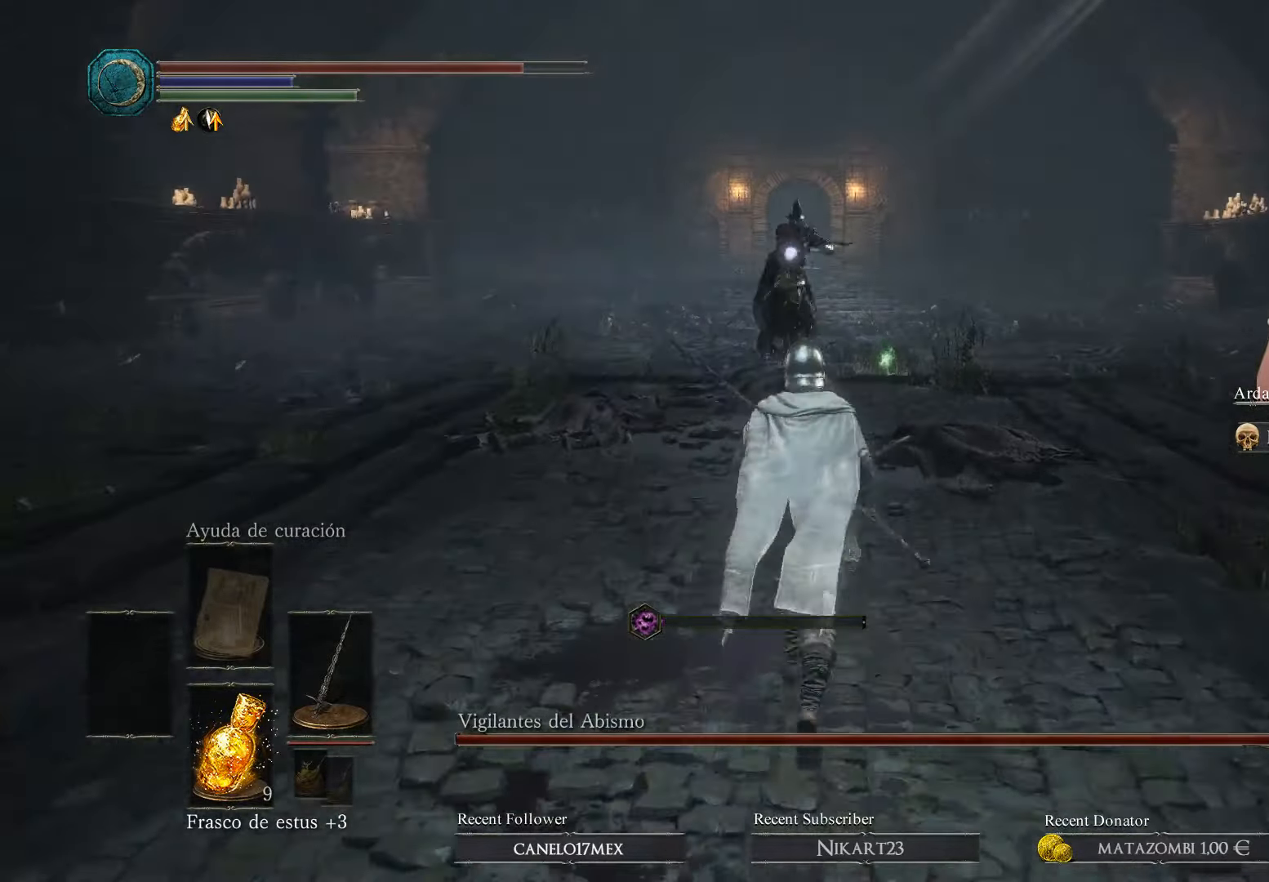
{"buttons": ["B"], "left_stick": "up-right", "right_stick": "center", "events": [[367, "left_stick", "up-right"], [400, "B", "down"]]}
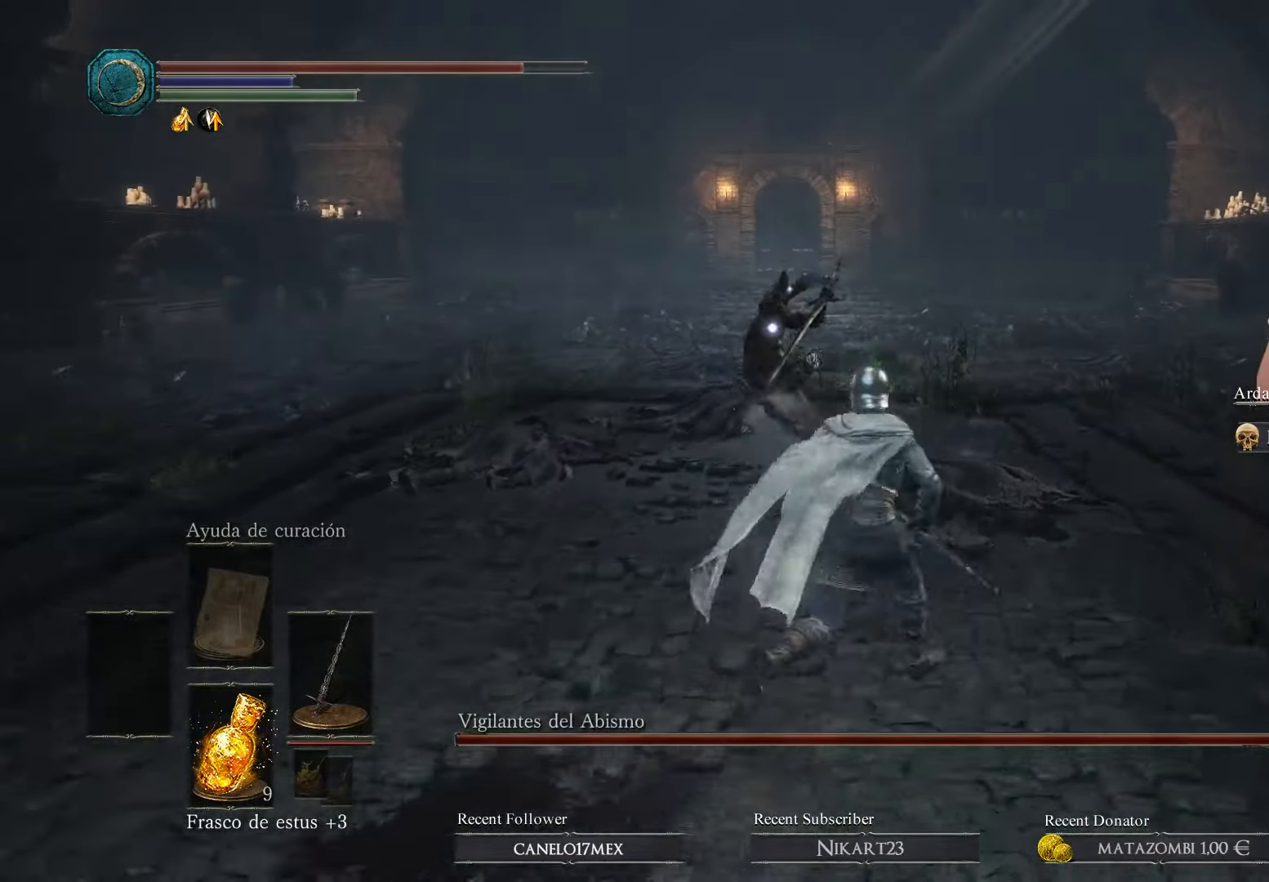
{"buttons": [], "left_stick": "up-right", "right_stick": "center", "events": [[100, "B", "up"], [200, "B", "down"], [234, "B", "up"], [334, "B", "down"], [467, "B", "up"]]}
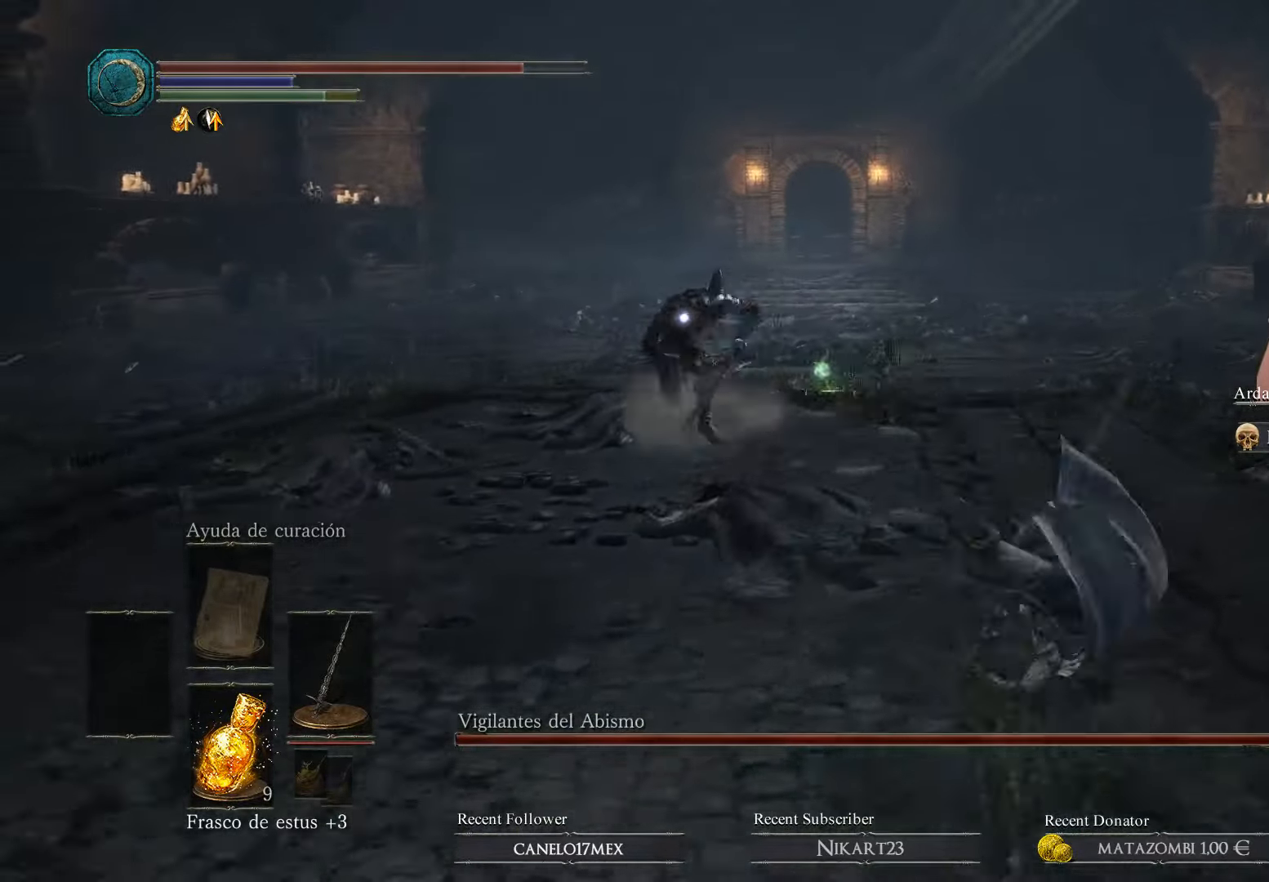
{"buttons": [], "left_stick": "up-right", "right_stick": "center", "events": [[67, "B", "down"], [167, "B", "up"], [200, "B", "down"], [267, "B", "up"], [300, "B", "down"], [400, "B", "up"]]}
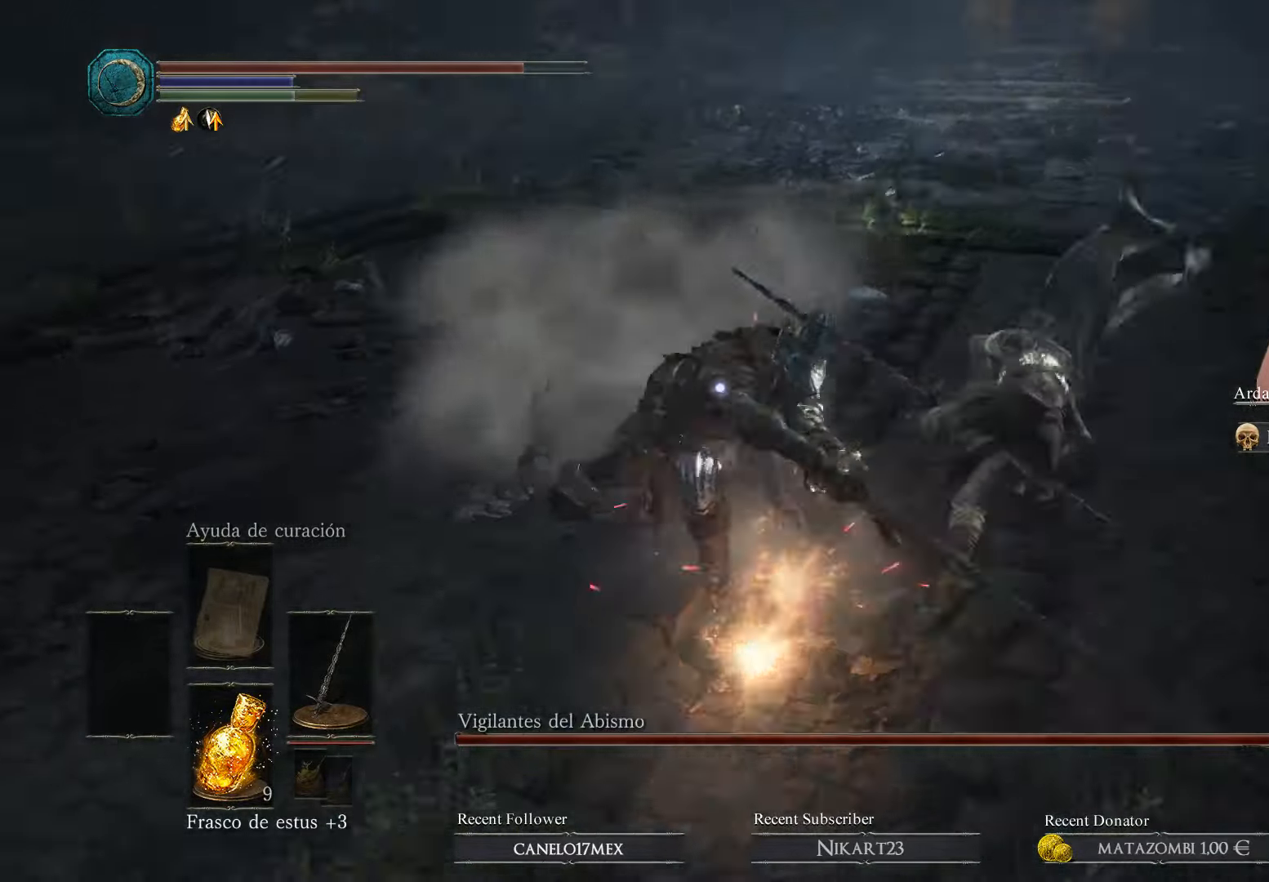
{"buttons": [], "left_stick": "up-left", "right_stick": "center", "events": [[134, "left_stick", "up"], [234, "left_stick", "up-left"]]}
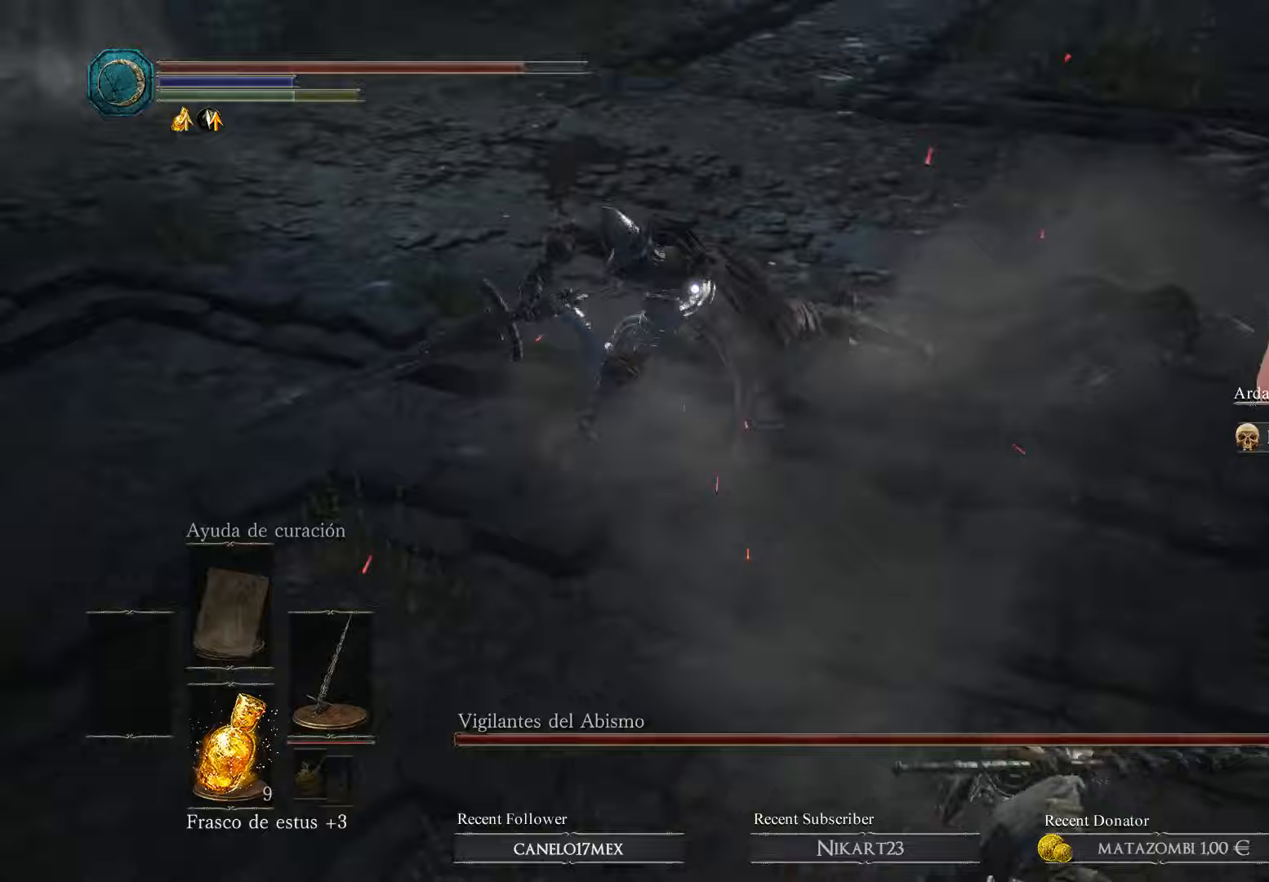
{"buttons": ["R1"], "left_stick": "up", "right_stick": "center", "events": [[433, "R1", "down"], [467, "left_stick", "up"]]}
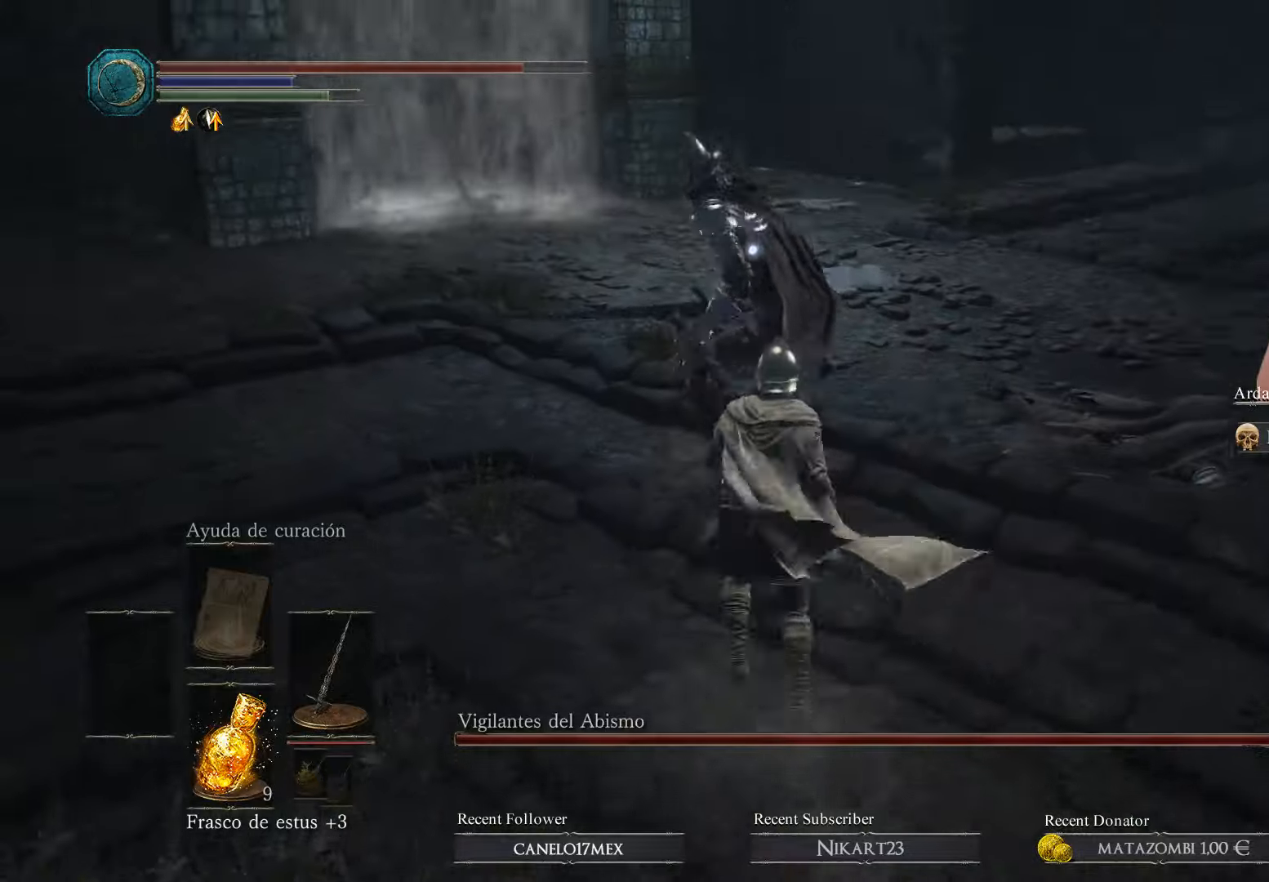
{"buttons": ["R1"], "left_stick": "up", "right_stick": "center", "events": [[233, "R1", "up"], [267, "R1", "down"], [433, "R1", "up"], [467, "R1", "down"]]}